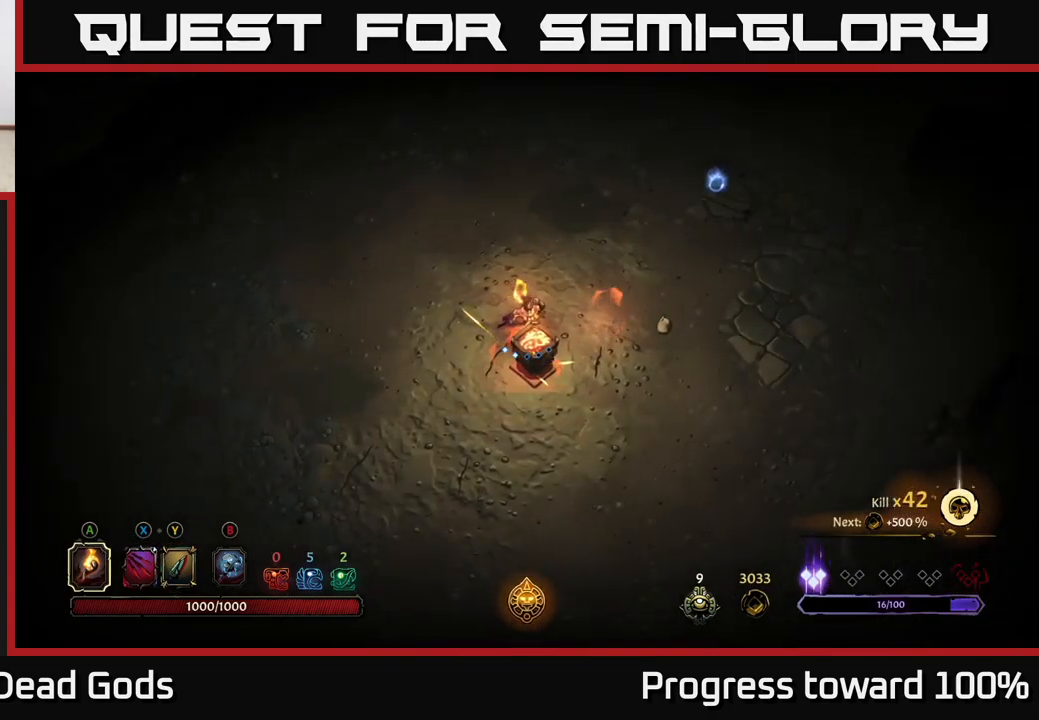
Gameplay with a controller (Xbox layout); each line is a JSON object with the inputs held at the frame after it. "events" lists button and stick changes between this image and that frame as [ms after this image, input, new state], when the widget could be followed in between.
{"buttons": [], "left_stick": "up-right", "right_stick": "center", "events": []}
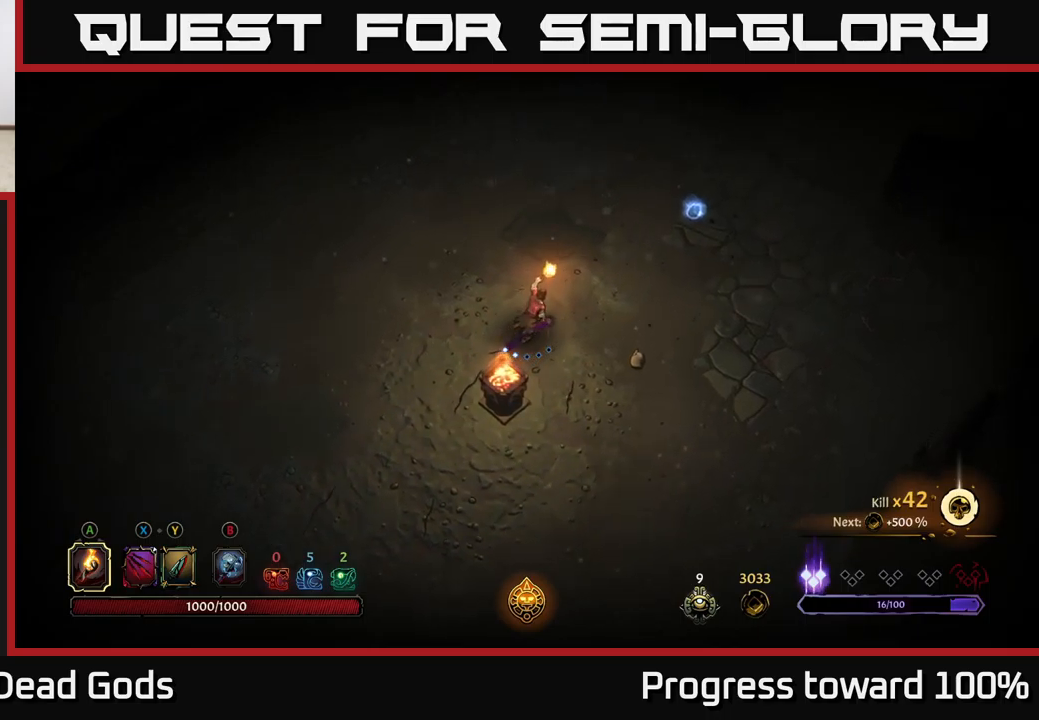
{"buttons": [], "left_stick": "up-right", "right_stick": "center", "events": []}
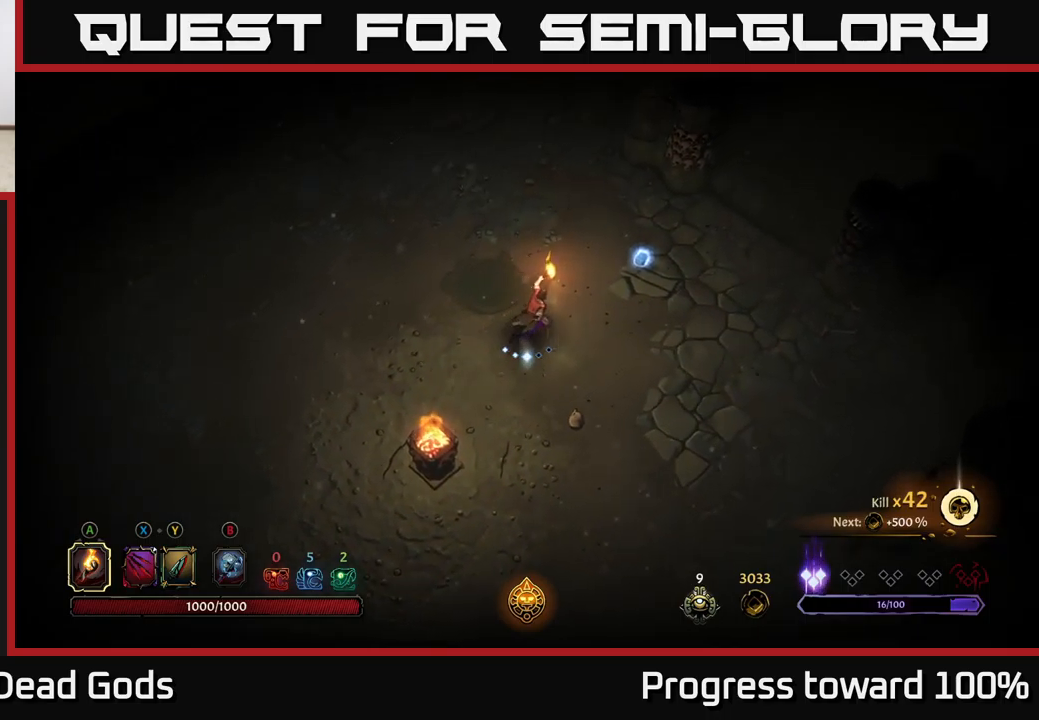
{"buttons": [], "left_stick": "up-right", "right_stick": "center", "events": []}
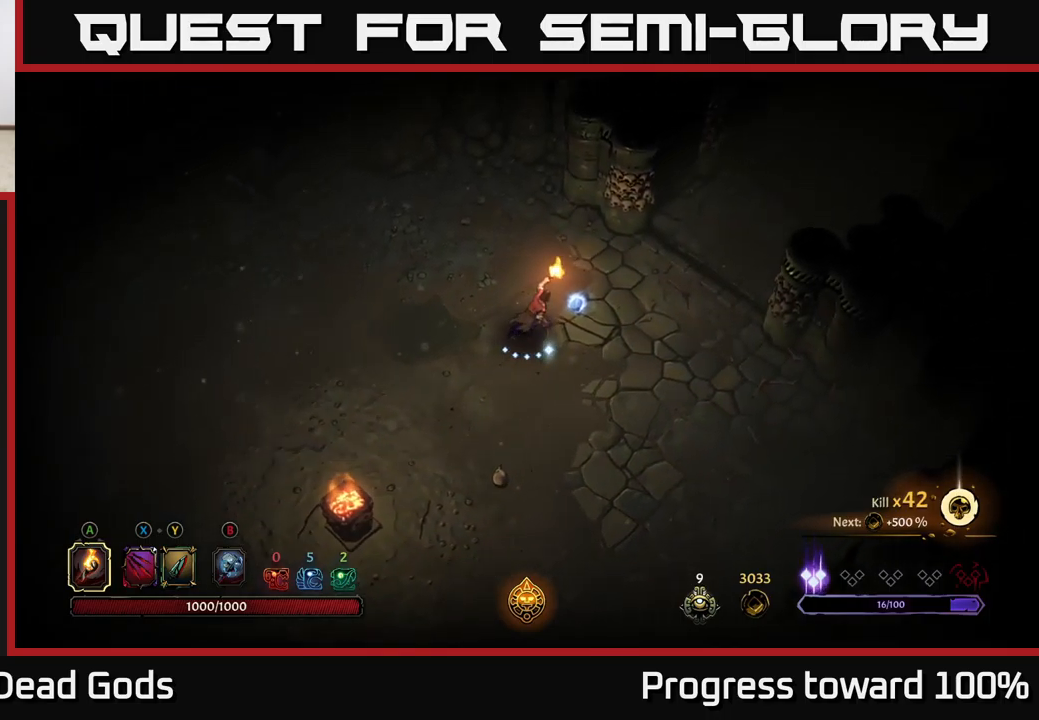
{"buttons": [], "left_stick": "left", "right_stick": "center", "events": [[150, "left_stick", "up-left"], [283, "R2", "down"], [417, "left_stick", "left"], [483, "R2", "up"]]}
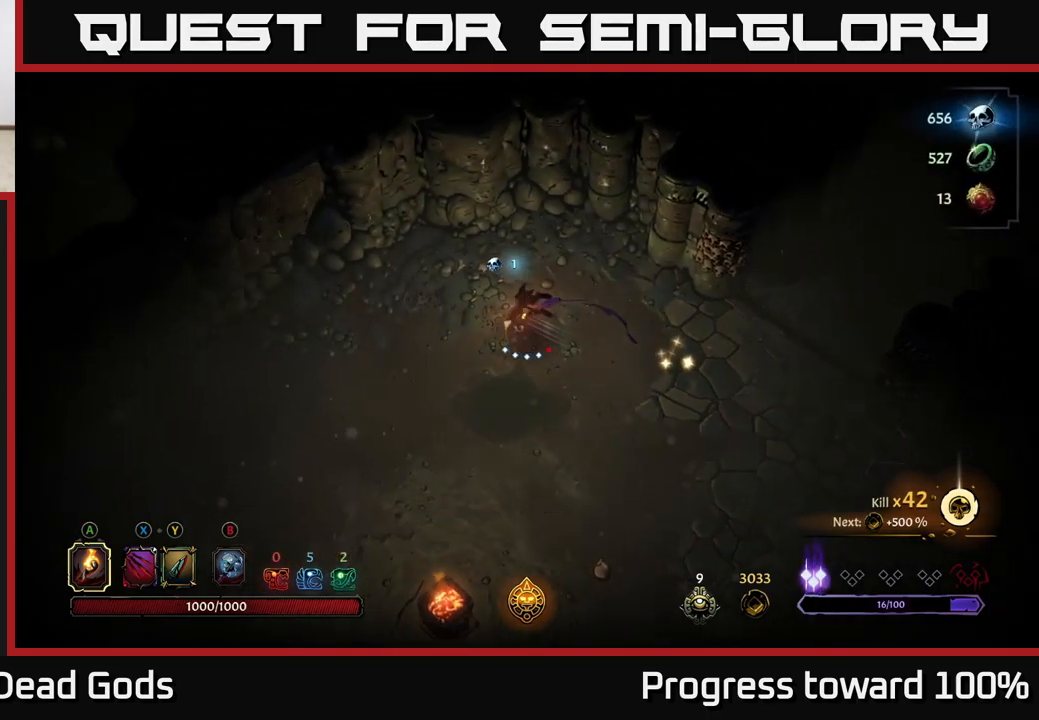
{"buttons": ["R2"], "left_stick": "down-left", "right_stick": "center", "events": [[83, "left_stick", "down-left"], [333, "R2", "down"]]}
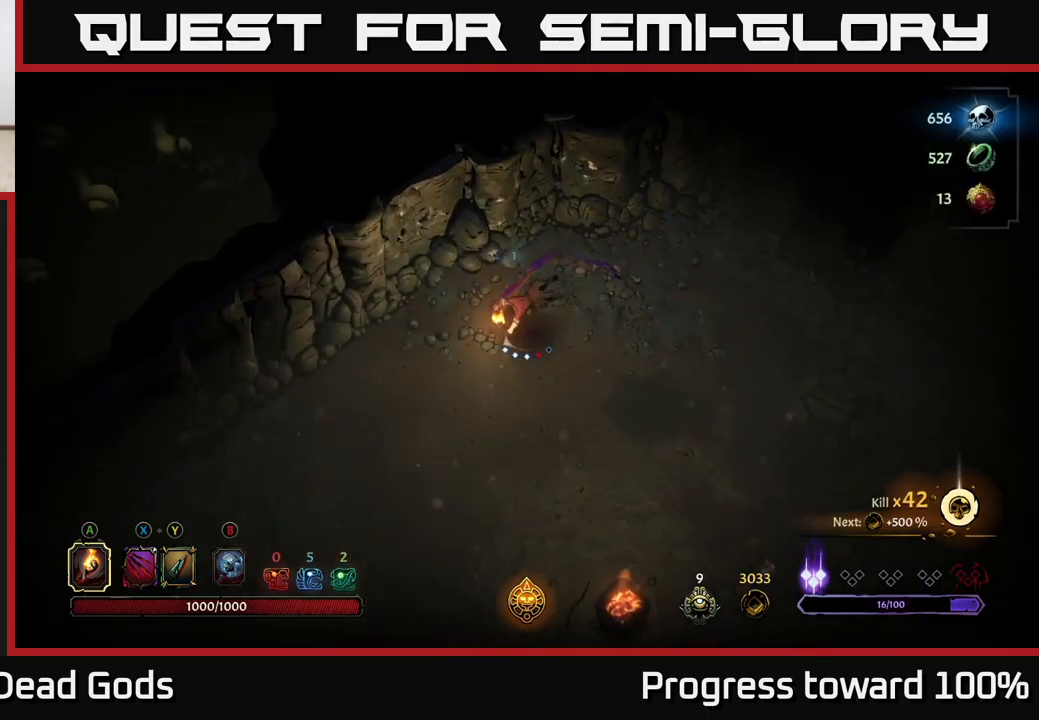
{"buttons": [], "left_stick": "left", "right_stick": "center", "events": [[67, "R2", "up"], [267, "B", "down"], [267, "left_stick", "left"], [317, "B", "up"]]}
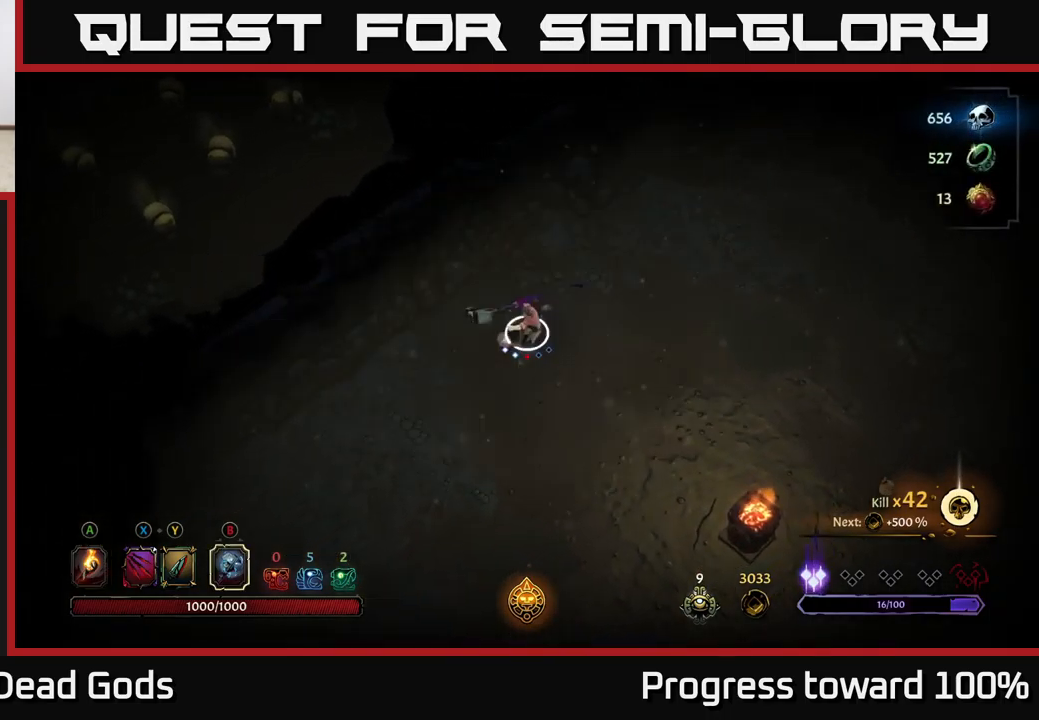
{"buttons": [], "left_stick": "center", "right_stick": "center", "events": [[17, "B", "down"], [100, "B", "up"], [500, "left_stick", "center"]]}
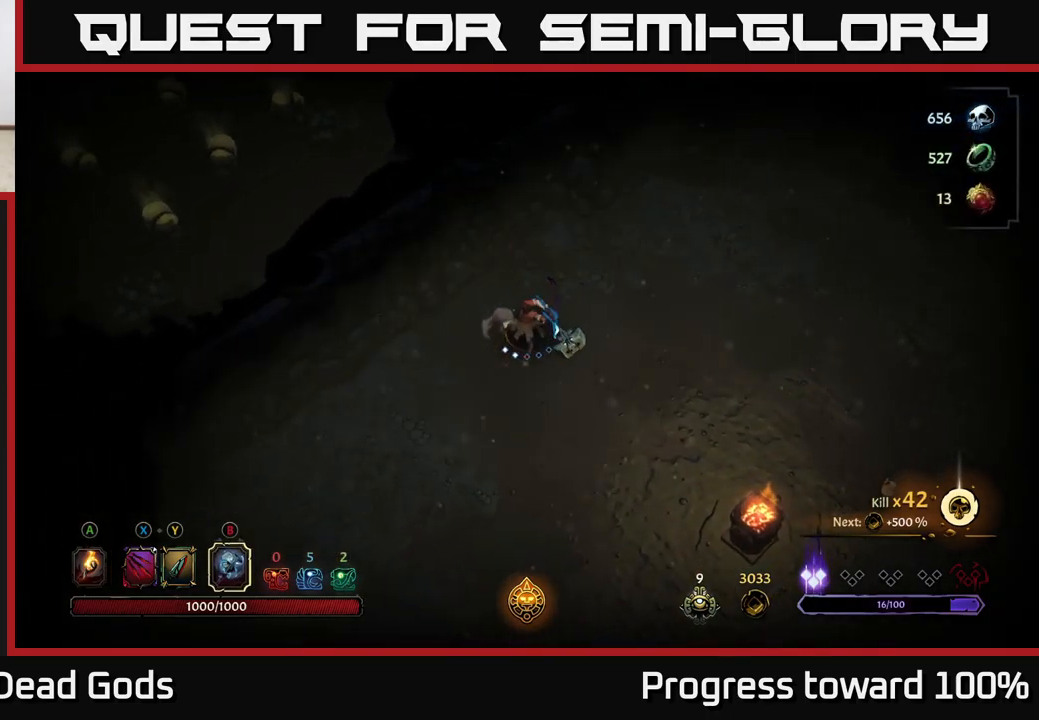
{"buttons": [], "left_stick": "center", "right_stick": "center", "events": []}
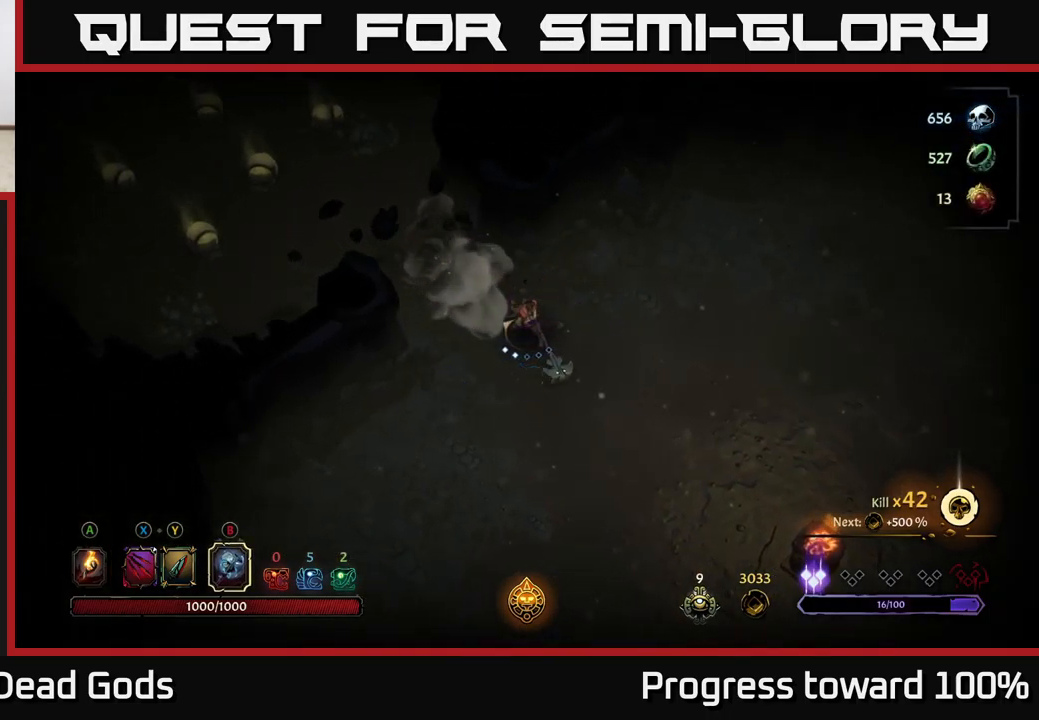
{"buttons": [], "left_stick": "left", "right_stick": "center", "events": [[317, "left_stick", "left"]]}
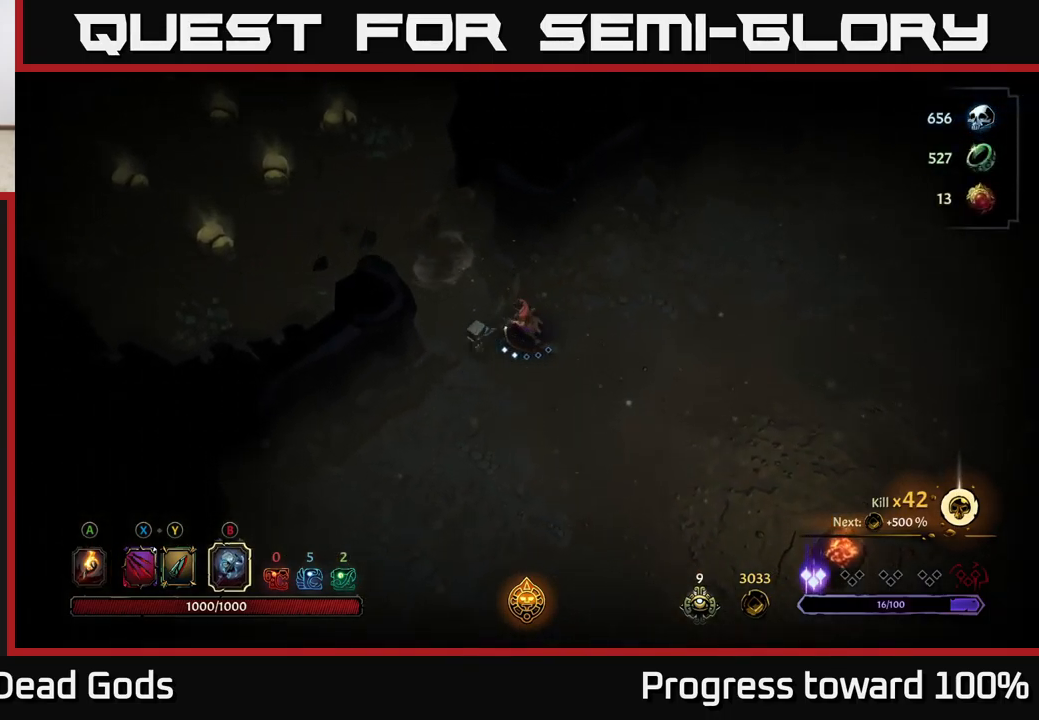
{"buttons": [], "left_stick": "center", "right_stick": "center", "events": [[33, "left_stick", "center"]]}
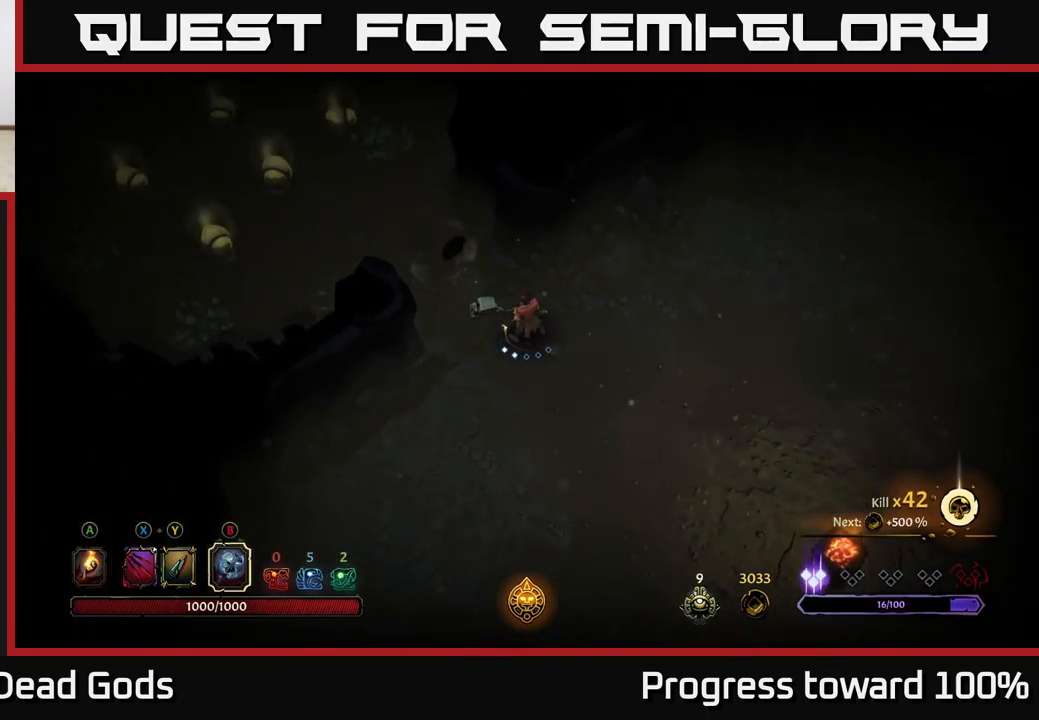
{"buttons": [], "left_stick": "up-left", "right_stick": "center", "events": [[334, "left_stick", "up-left"]]}
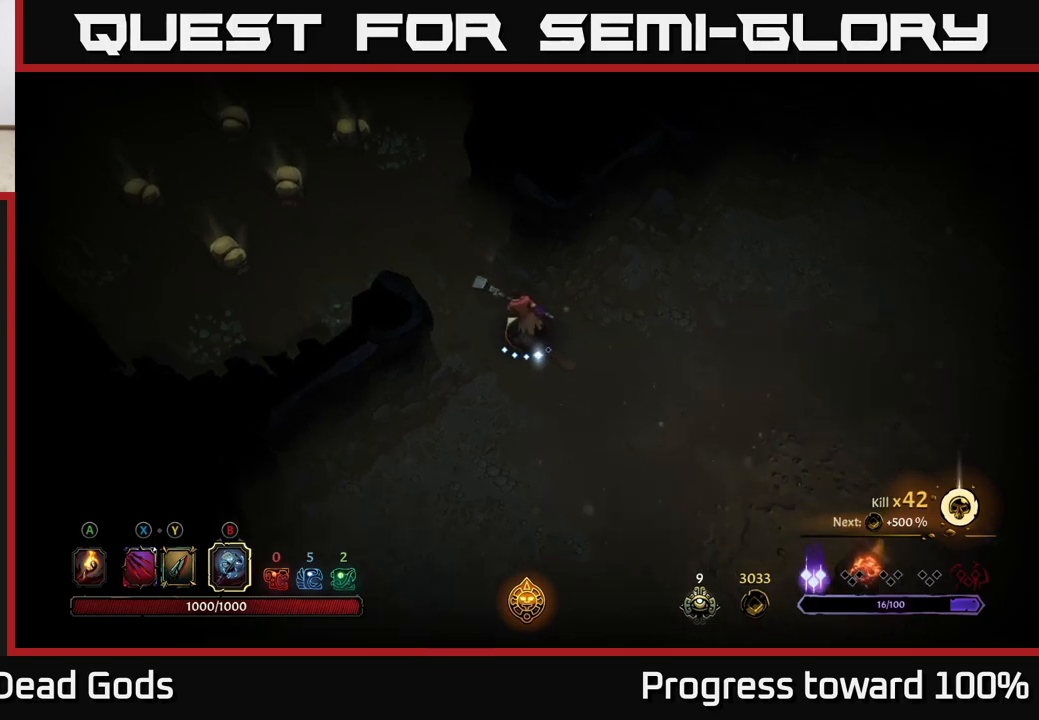
{"buttons": ["B"], "left_stick": "up-left", "right_stick": "center", "events": [[184, "B", "down"]]}
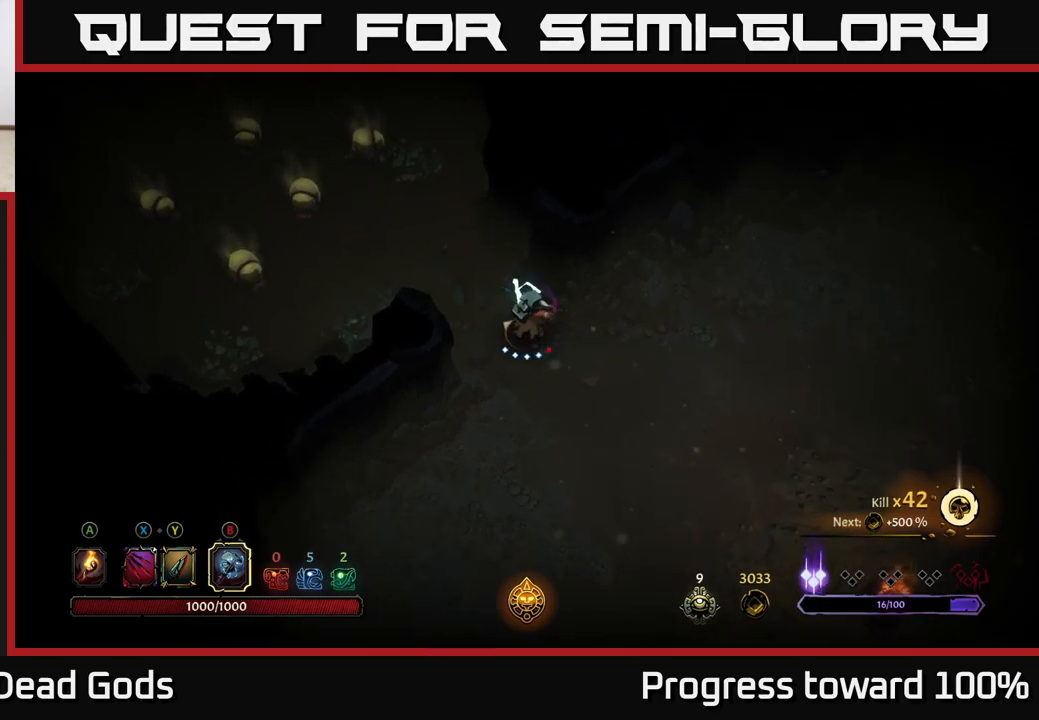
{"buttons": [], "left_stick": "up-left", "right_stick": "center", "events": [[184, "B", "up"]]}
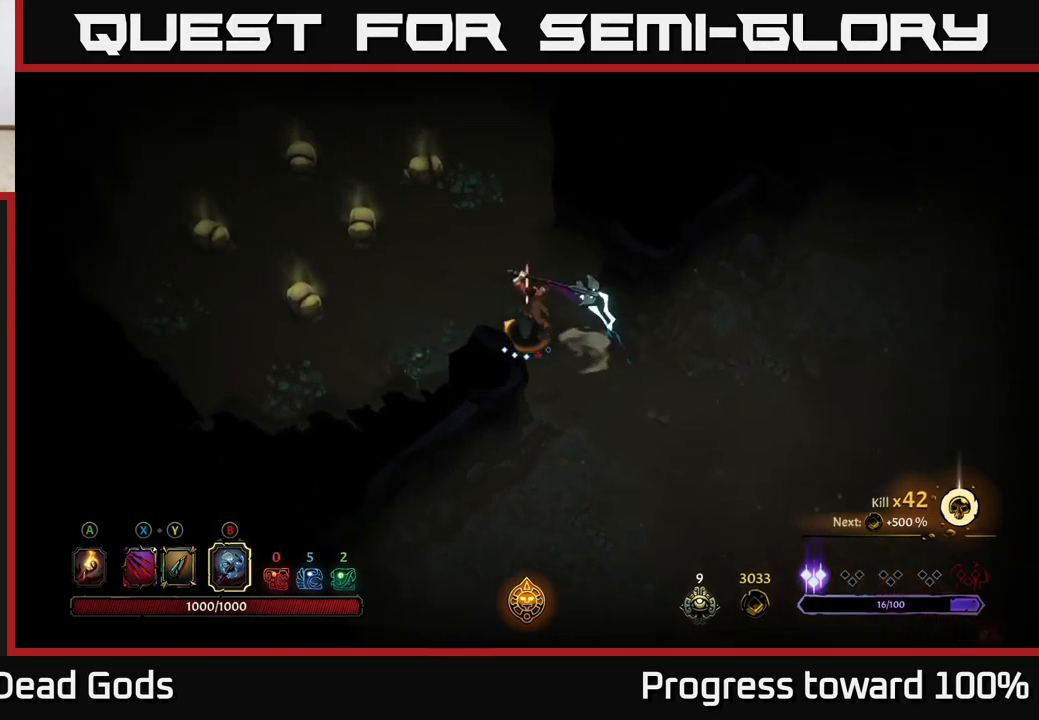
{"buttons": [], "left_stick": "center", "right_stick": "center", "events": [[250, "left_stick", "center"]]}
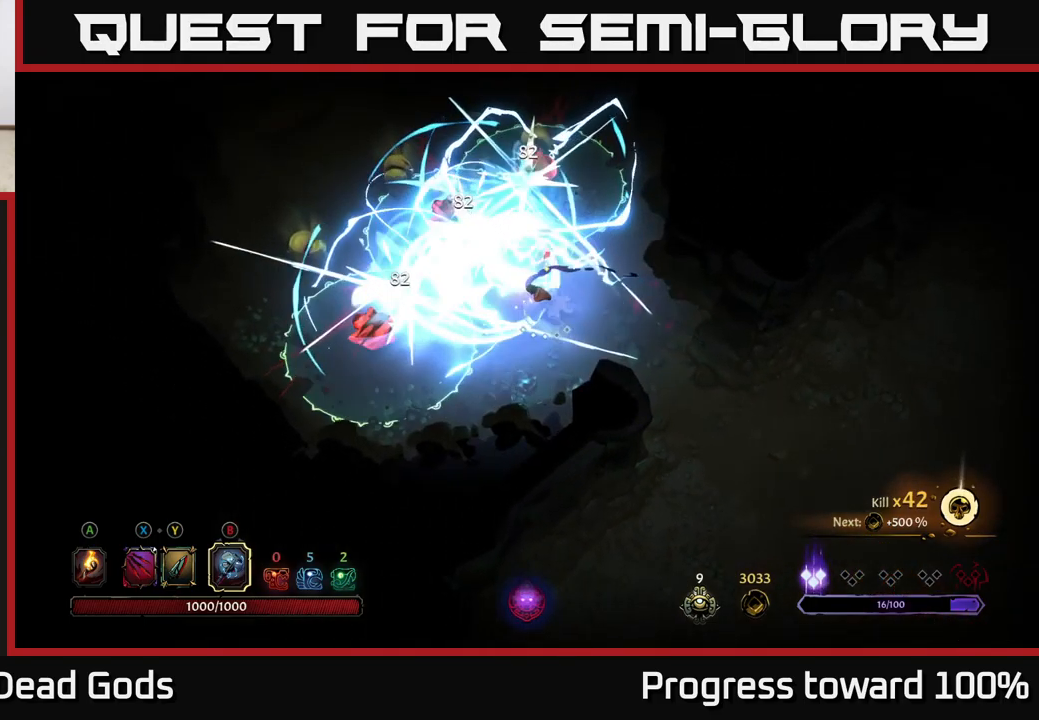
{"buttons": [], "left_stick": "down-right", "right_stick": "center", "events": [[67, "left_stick", "right"], [384, "left_stick", "down-right"]]}
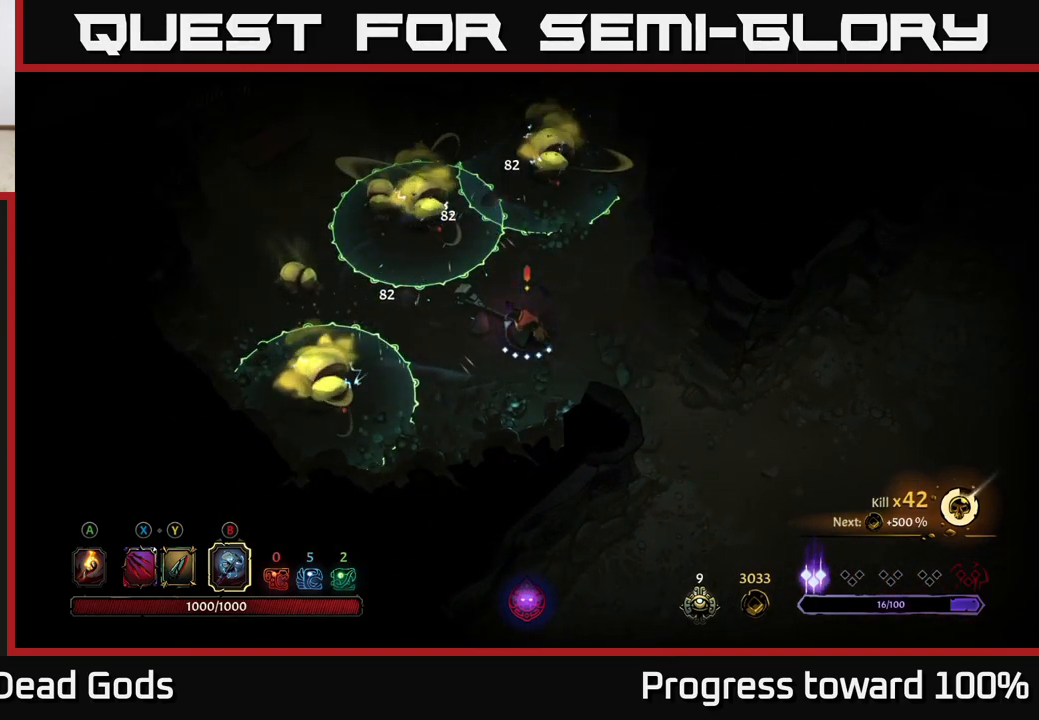
{"buttons": [], "left_stick": "down-right", "right_stick": "center", "events": []}
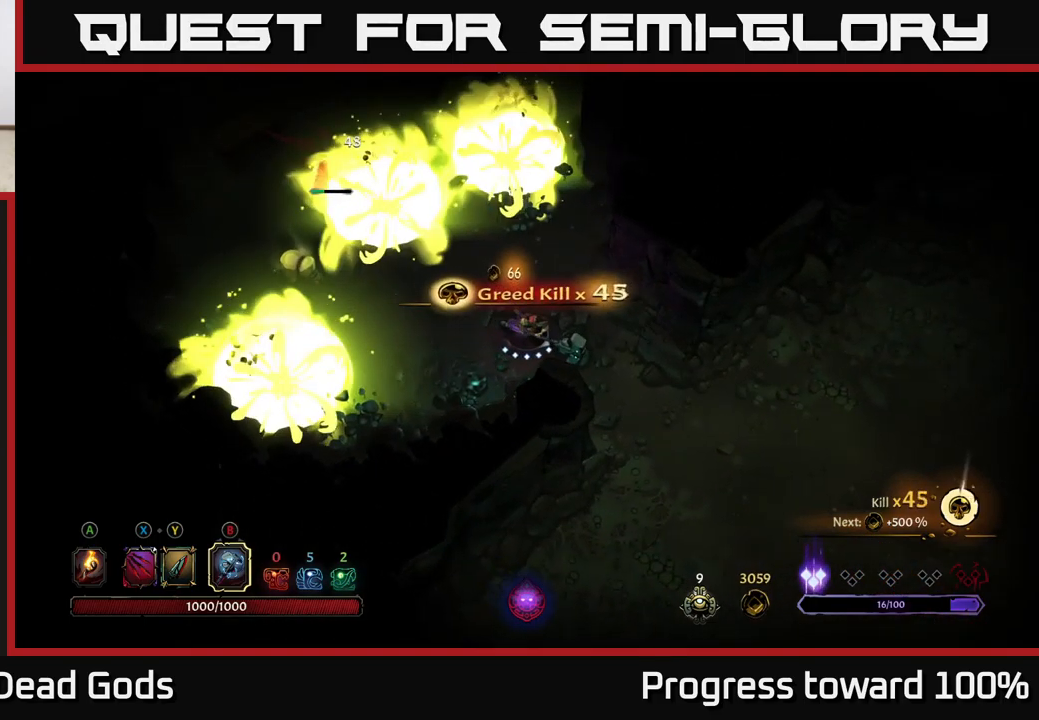
{"buttons": [], "left_stick": "up-left", "right_stick": "center", "events": [[200, "left_stick", "right"], [367, "left_stick", "up-left"]]}
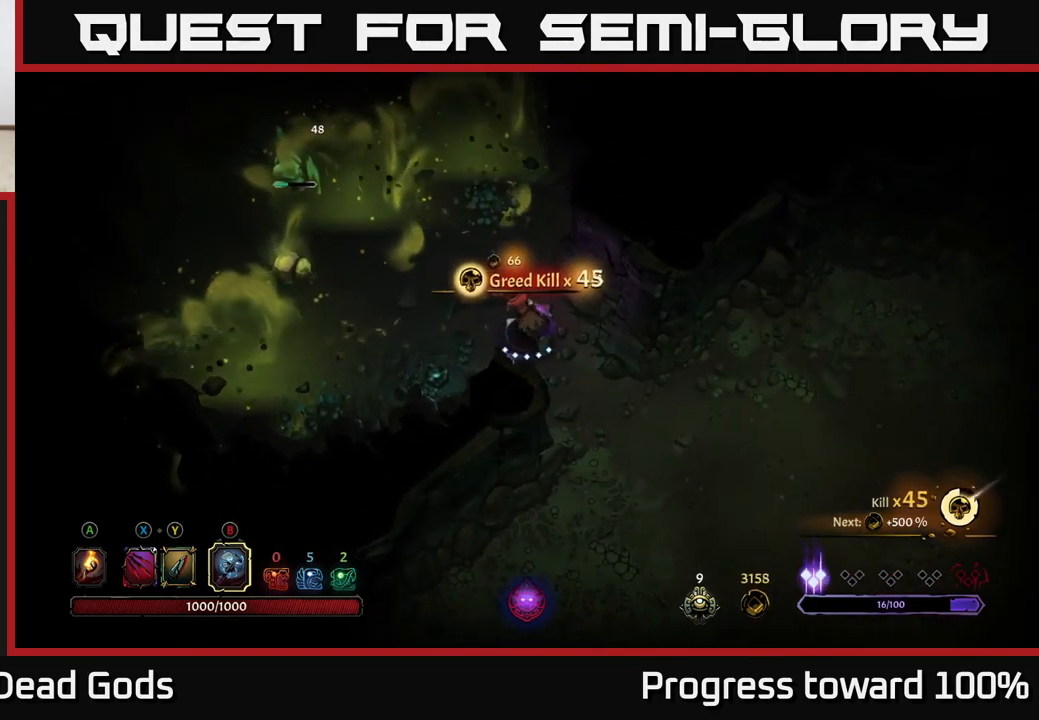
{"buttons": [], "left_stick": "up-left", "right_stick": "center", "events": [[84, "X", "down"], [167, "X", "up"], [400, "X", "down"], [484, "X", "up"]]}
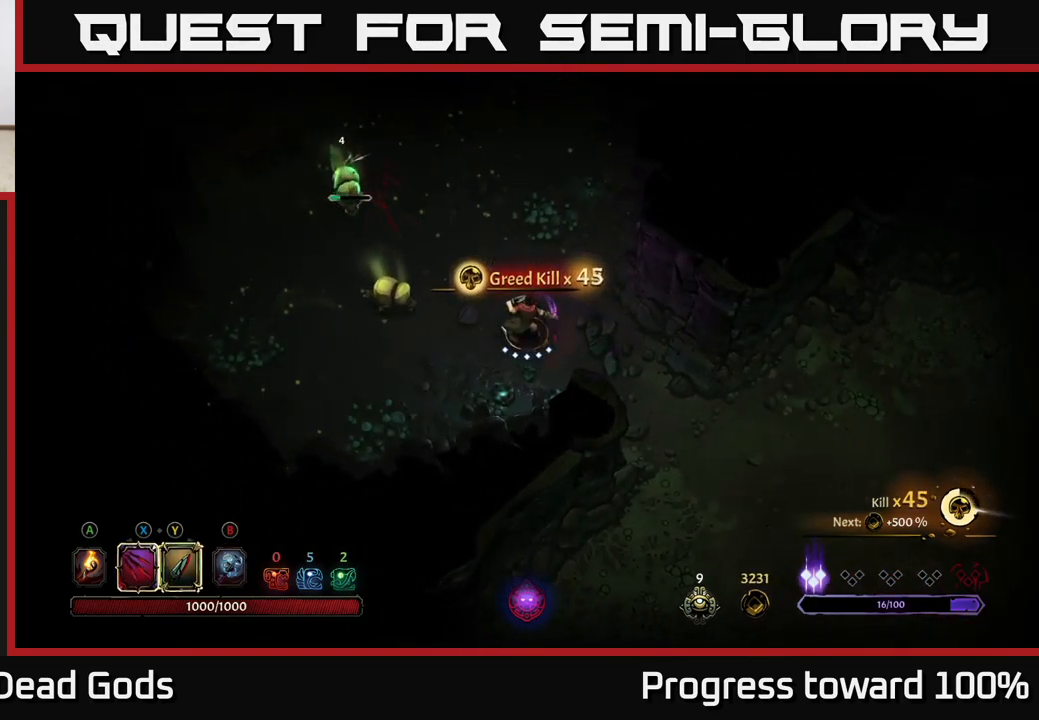
{"buttons": ["X"], "left_stick": "up-left", "right_stick": "center", "events": [[50, "X", "down"], [134, "X", "up"], [250, "X", "down"], [367, "X", "up"], [450, "X", "down"]]}
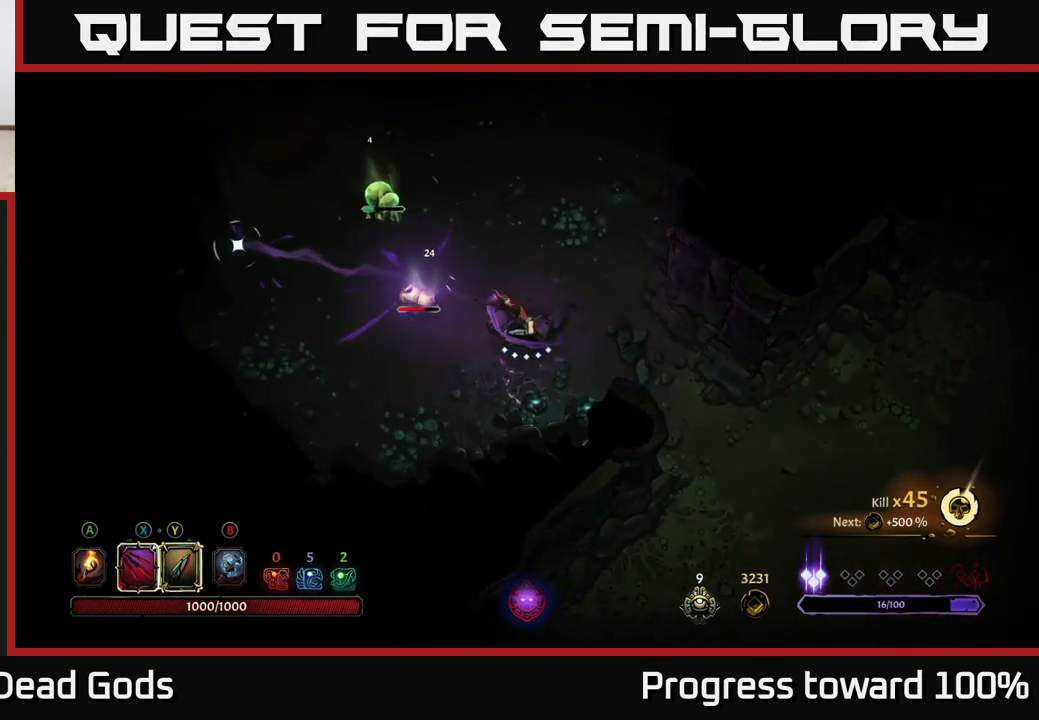
{"buttons": [], "left_stick": "up-left", "right_stick": "center", "events": [[50, "X", "up"], [200, "X", "down"], [300, "X", "up"]]}
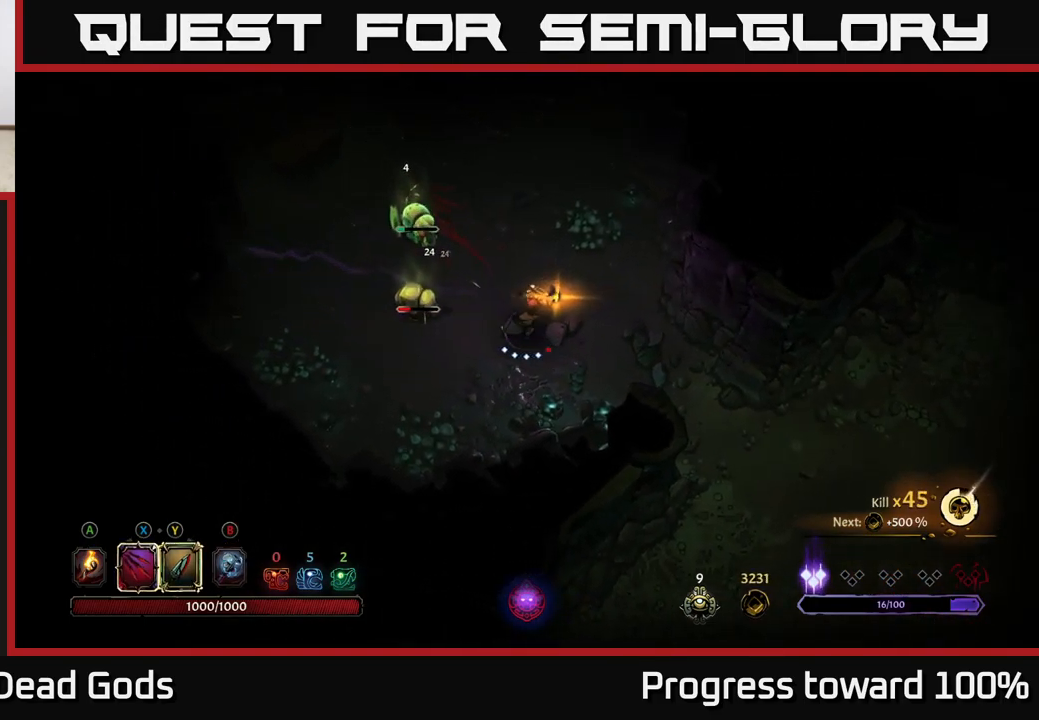
{"buttons": [], "left_stick": "right", "right_stick": "center", "events": [[217, "left_stick", "up"], [483, "left_stick", "right"]]}
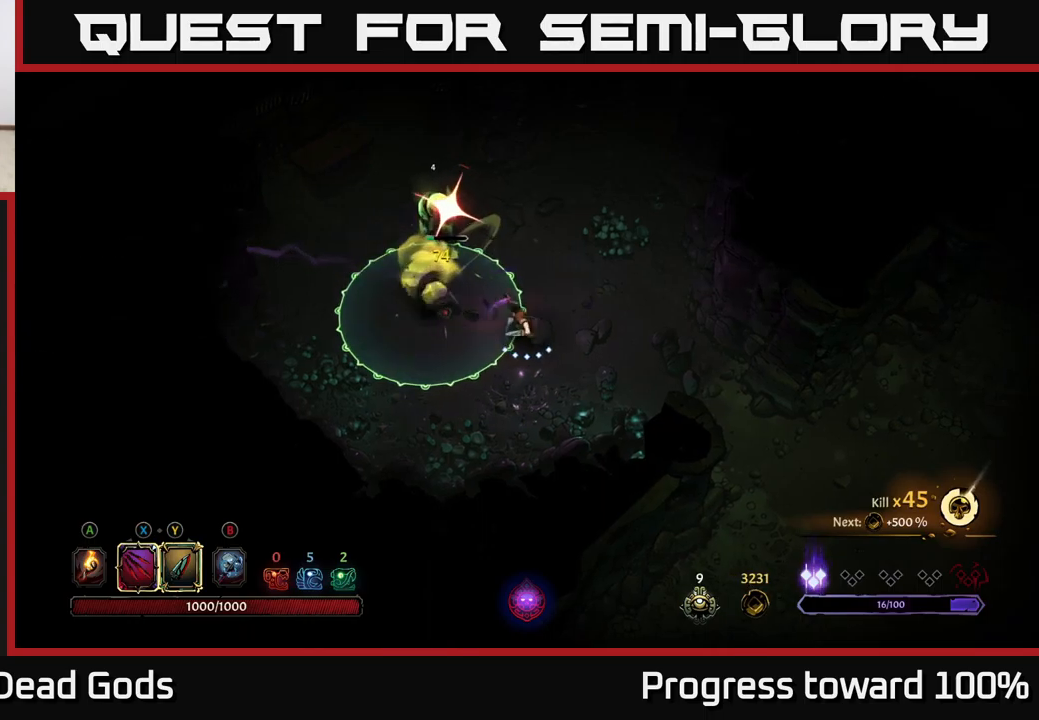
{"buttons": [], "left_stick": "right", "right_stick": "center", "events": [[50, "R2", "down"], [166, "R2", "up"]]}
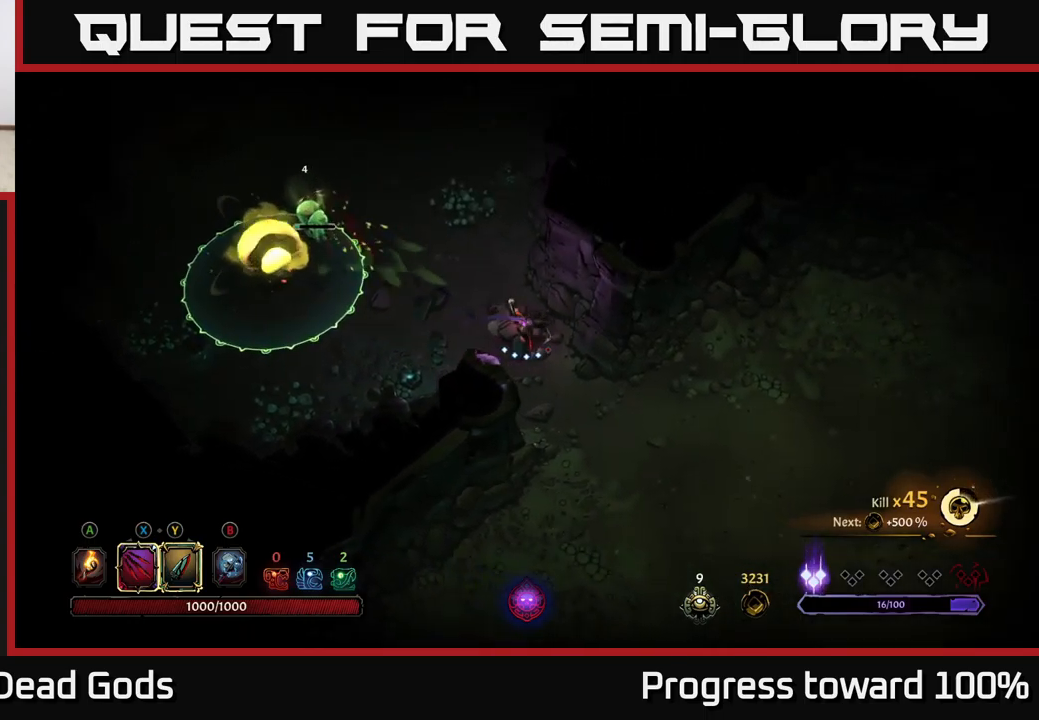
{"buttons": [], "left_stick": "up-left", "right_stick": "center", "events": [[100, "left_stick", "center"], [416, "left_stick", "up-left"]]}
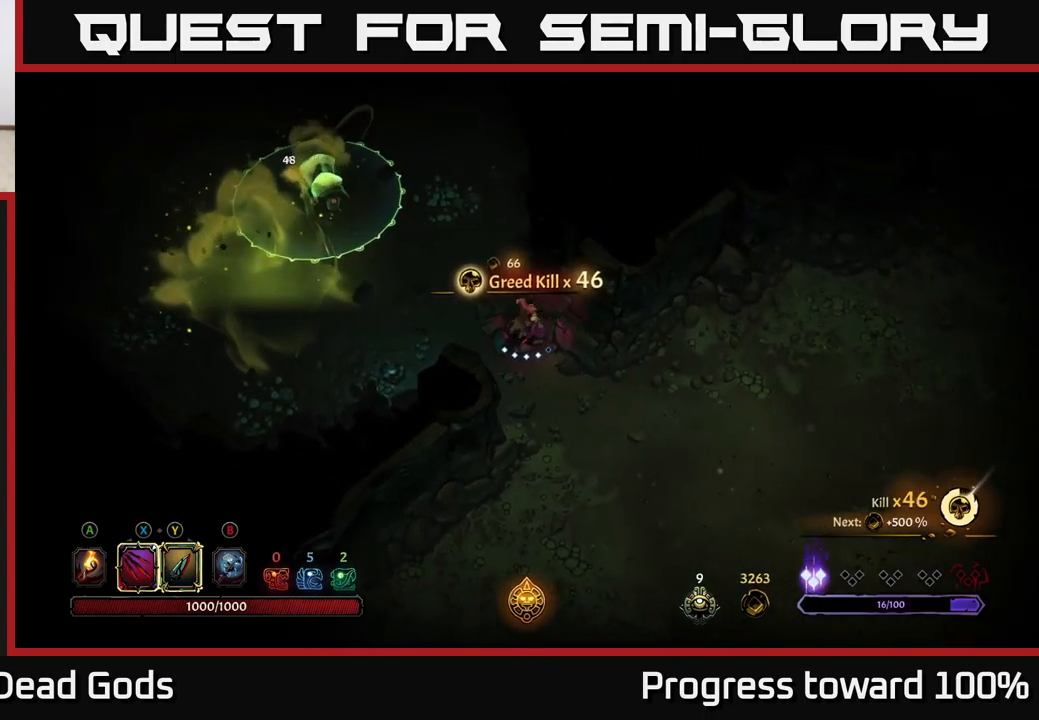
{"buttons": [], "left_stick": "center", "right_stick": "center", "events": [[250, "left_stick", "center"]]}
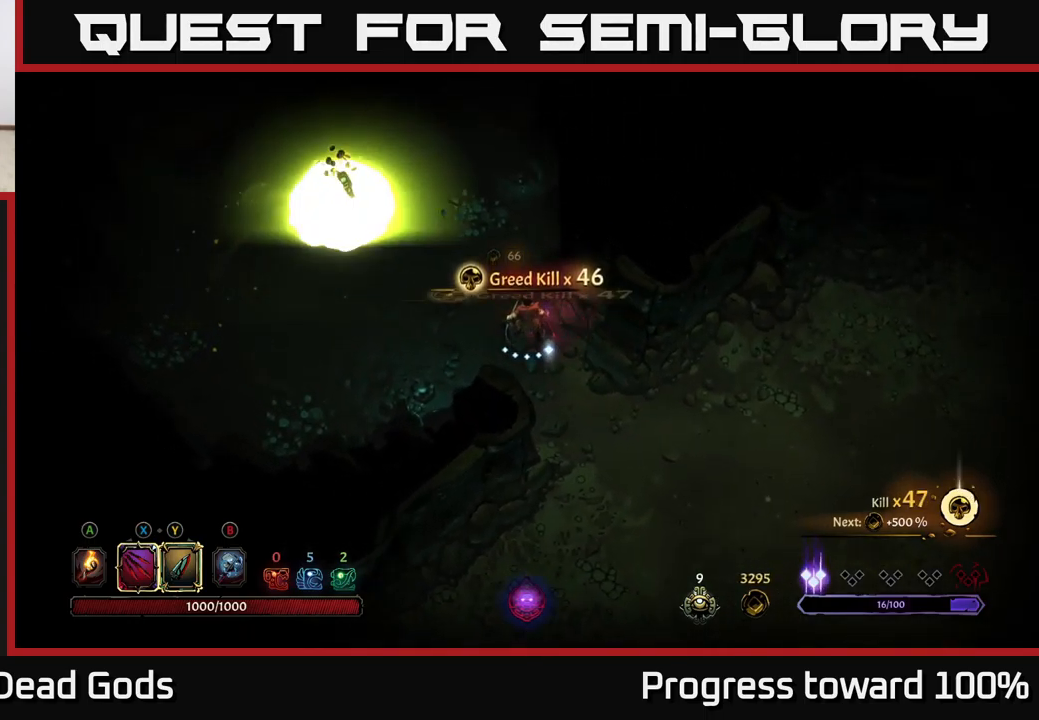
{"buttons": [], "left_stick": "left", "right_stick": "center", "events": [[400, "left_stick", "left"]]}
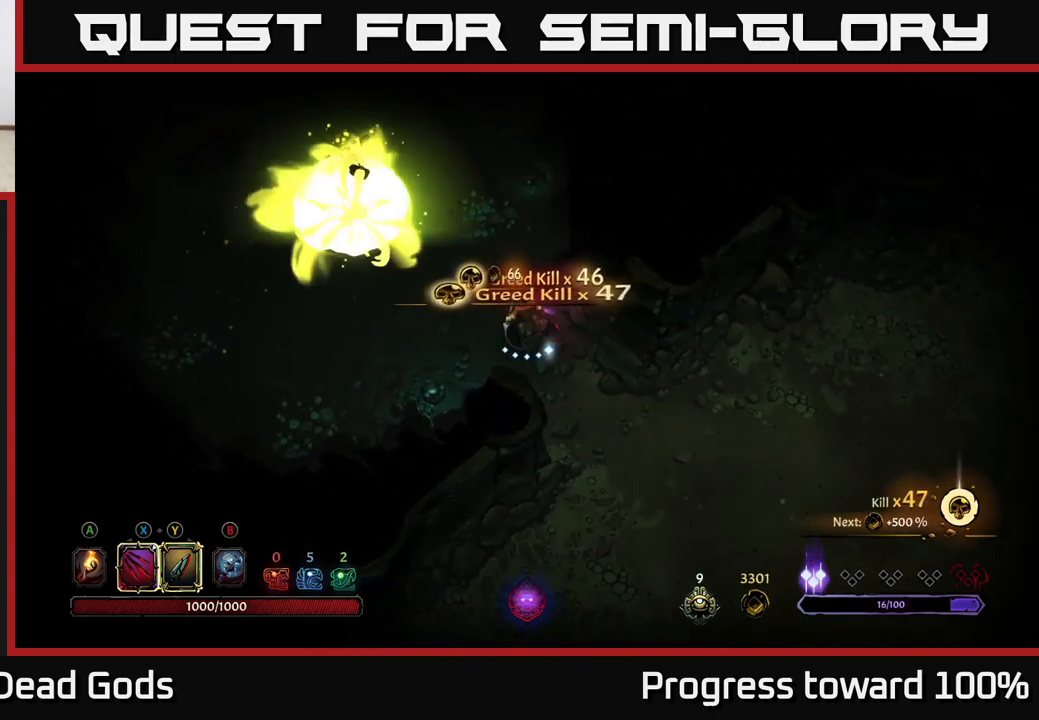
{"buttons": [], "left_stick": "up-left", "right_stick": "center", "events": [[83, "left_stick", "up-left"], [316, "A", "down"], [400, "A", "up"]]}
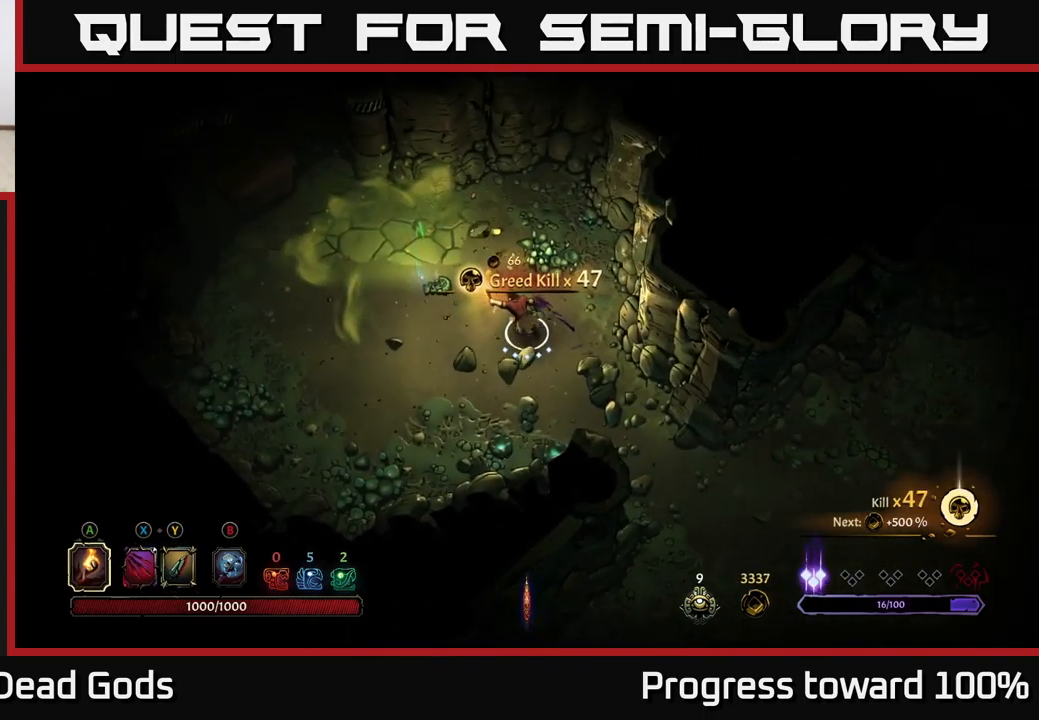
{"buttons": [], "left_stick": "up-left", "right_stick": "center", "events": []}